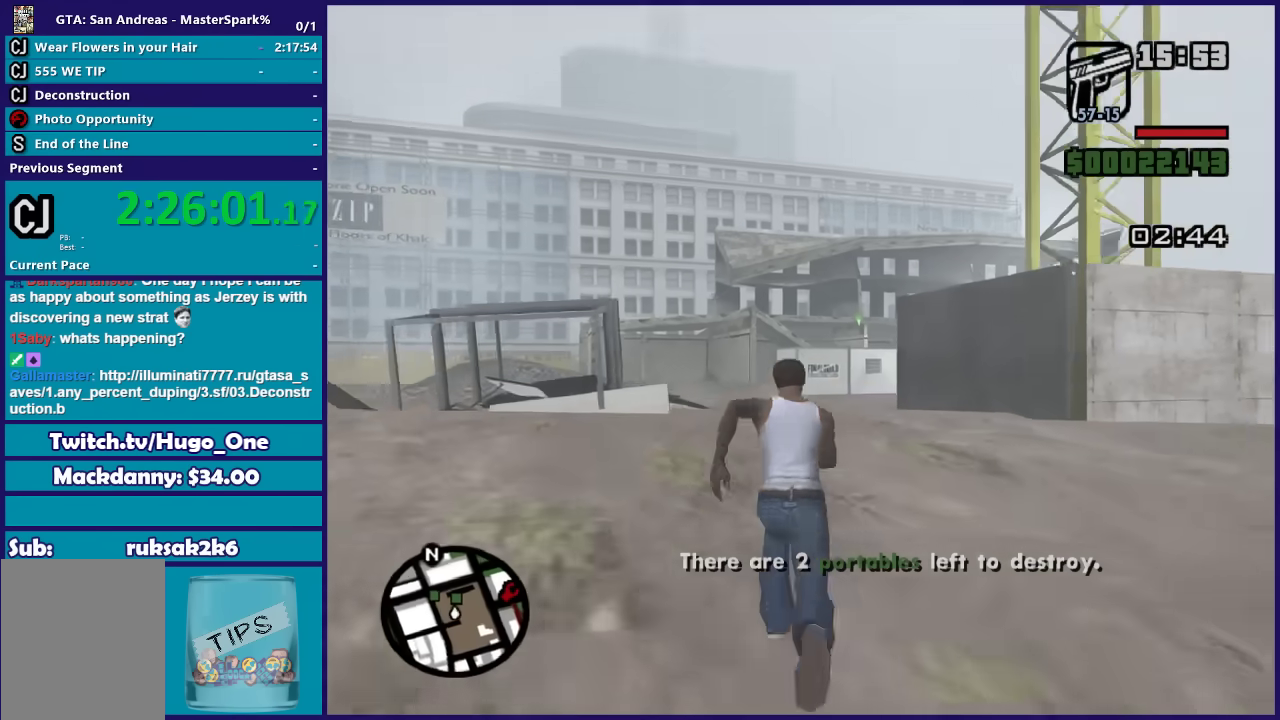
Gameplay with a controller (Xbox layout); each line is a JSON object with the inputs held at the frame after it. "events" lists button and stick changes between this image and that frame as [ms after this image, input, new state], when the widget could be followed in between.
{"buttons": ["DPAD_UP"], "left_stick": "up", "right_stick": "center", "events": [[100, "A", "down"], [167, "A", "up"], [501, "DPAD_UP", "down"]]}
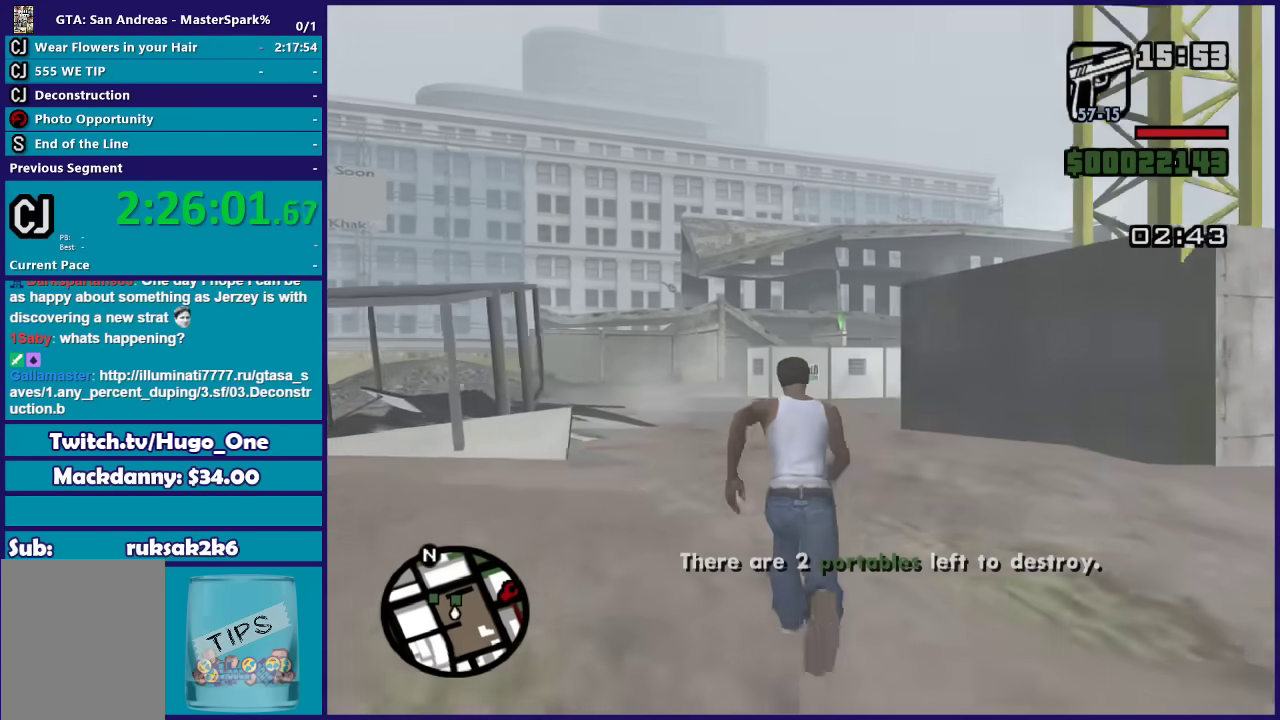
{"buttons": ["DPAD_UP"], "left_stick": "center", "right_stick": "center", "events": [[33, "left_stick", "center"]]}
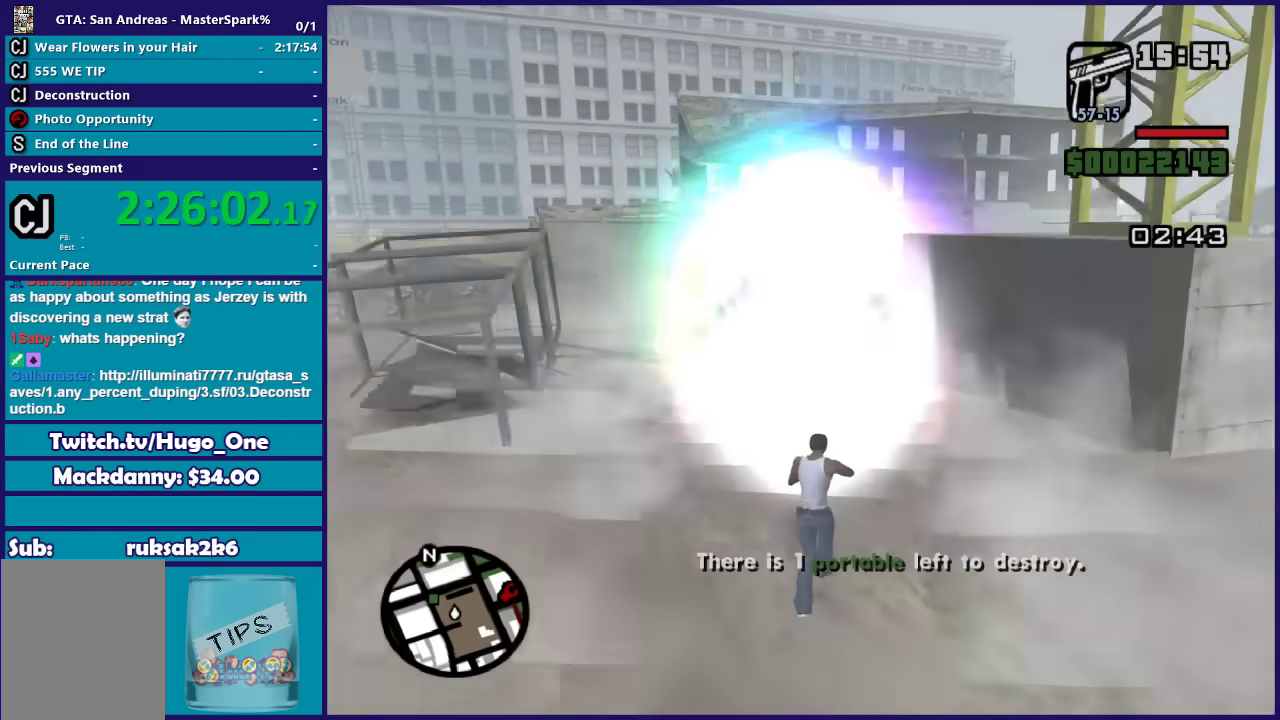
{"buttons": [], "left_stick": "center", "right_stick": "center", "events": [[67, "left_stick", "left"], [367, "left_stick", "up-left"], [400, "DPAD_UP", "up"], [434, "left_stick", "center"]]}
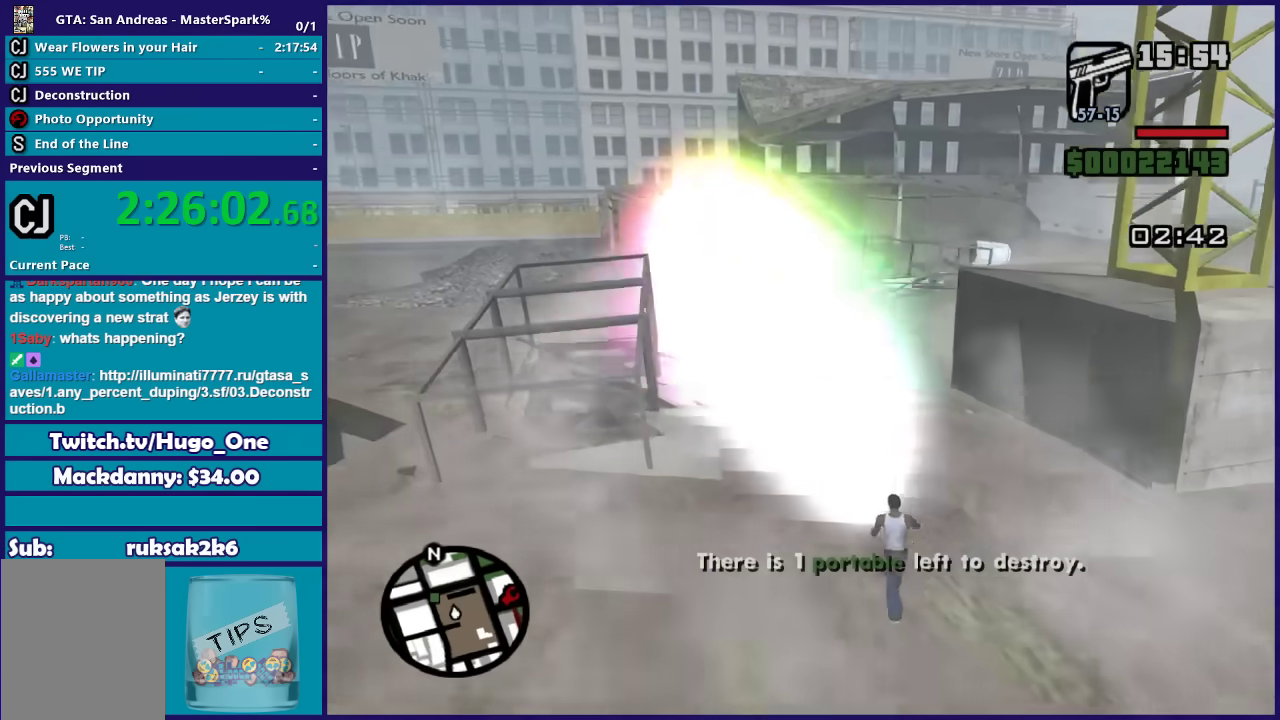
{"buttons": [], "left_stick": "up-left", "right_stick": "center", "events": [[100, "left_stick", "up-left"], [233, "A", "down"], [367, "A", "up"], [433, "A", "down"], [500, "A", "up"]]}
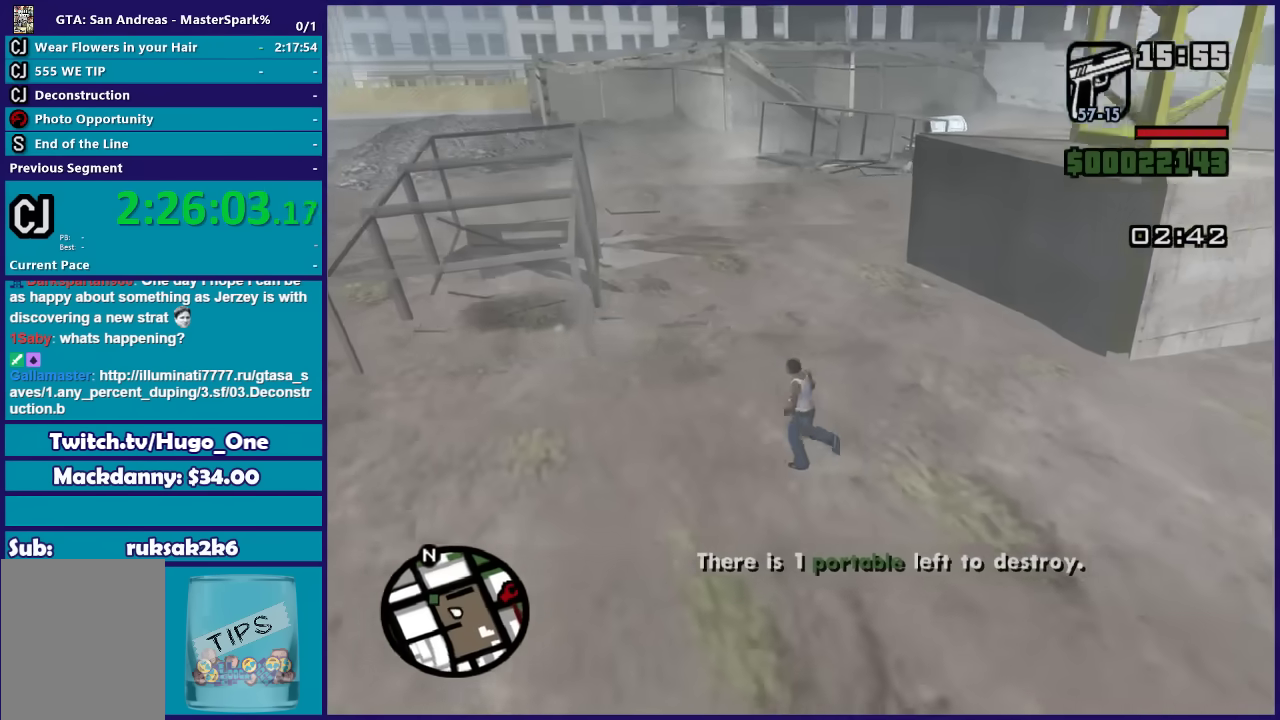
{"buttons": ["A"], "left_stick": "up-left", "right_stick": "center", "events": [[100, "A", "down"], [200, "A", "up"], [300, "A", "down"], [400, "A", "up"], [501, "A", "down"]]}
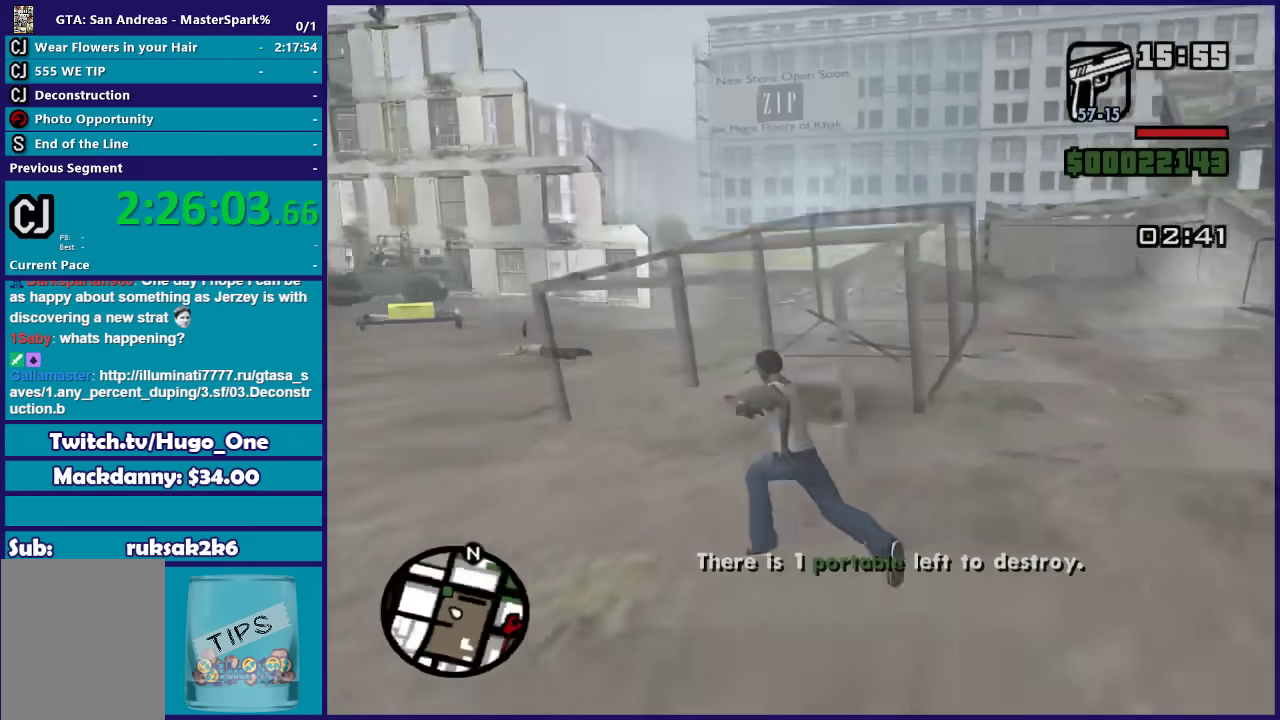
{"buttons": [], "left_stick": "up-right", "right_stick": "center", "events": [[100, "A", "up"], [100, "left_stick", "up"], [166, "A", "down"], [200, "left_stick", "up-right"], [267, "A", "up"], [367, "A", "down"], [433, "A", "up"]]}
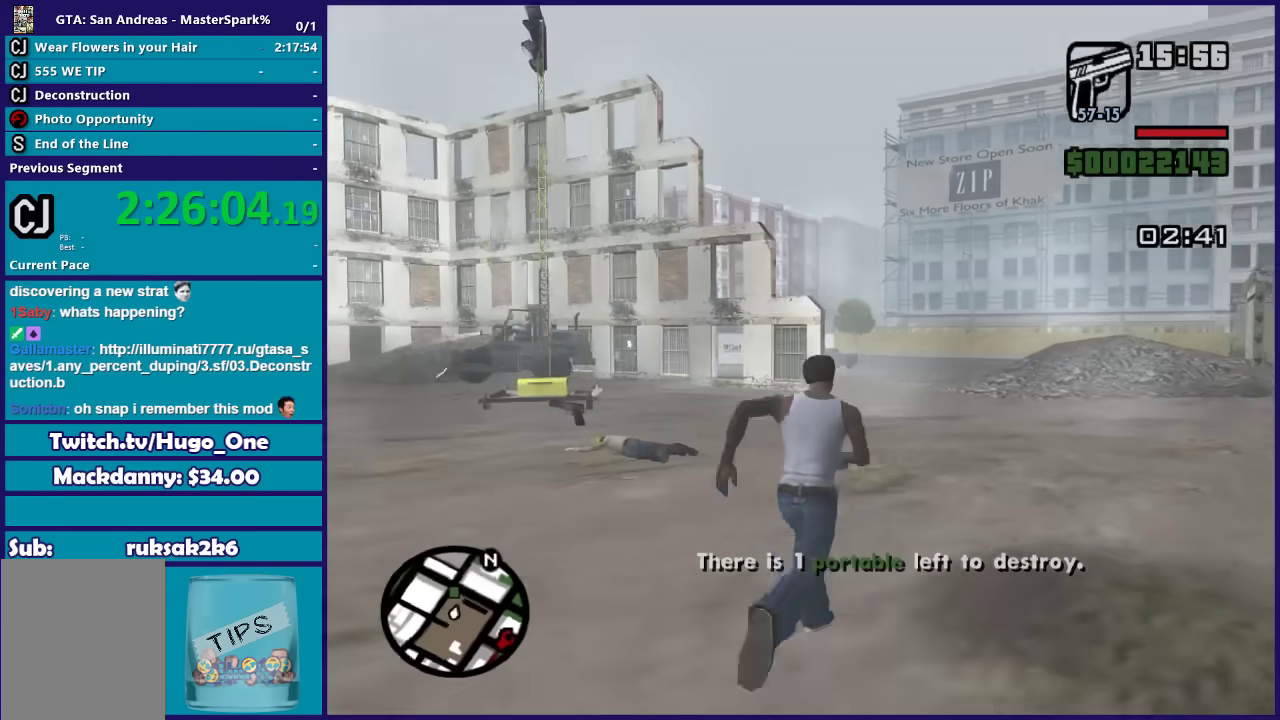
{"buttons": ["A"], "left_stick": "up", "right_stick": "center", "events": [[33, "A", "down"], [100, "left_stick", "up"], [134, "A", "up"], [234, "A", "down"], [334, "A", "up"], [434, "A", "down"]]}
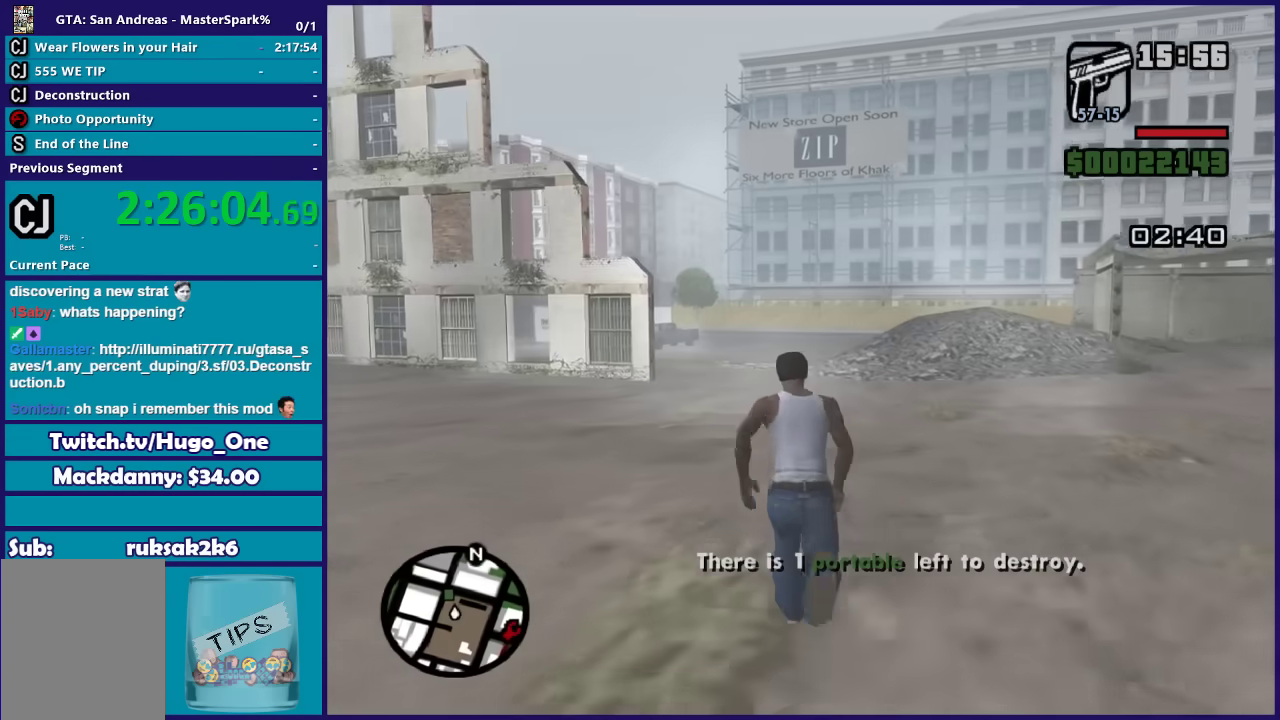
{"buttons": ["A"], "left_stick": "up", "right_stick": "center", "events": [[33, "A", "up"], [100, "A", "down"], [200, "A", "up"], [200, "left_stick", "up-right"], [300, "A", "down"], [333, "left_stick", "up"], [400, "A", "up"], [467, "A", "down"]]}
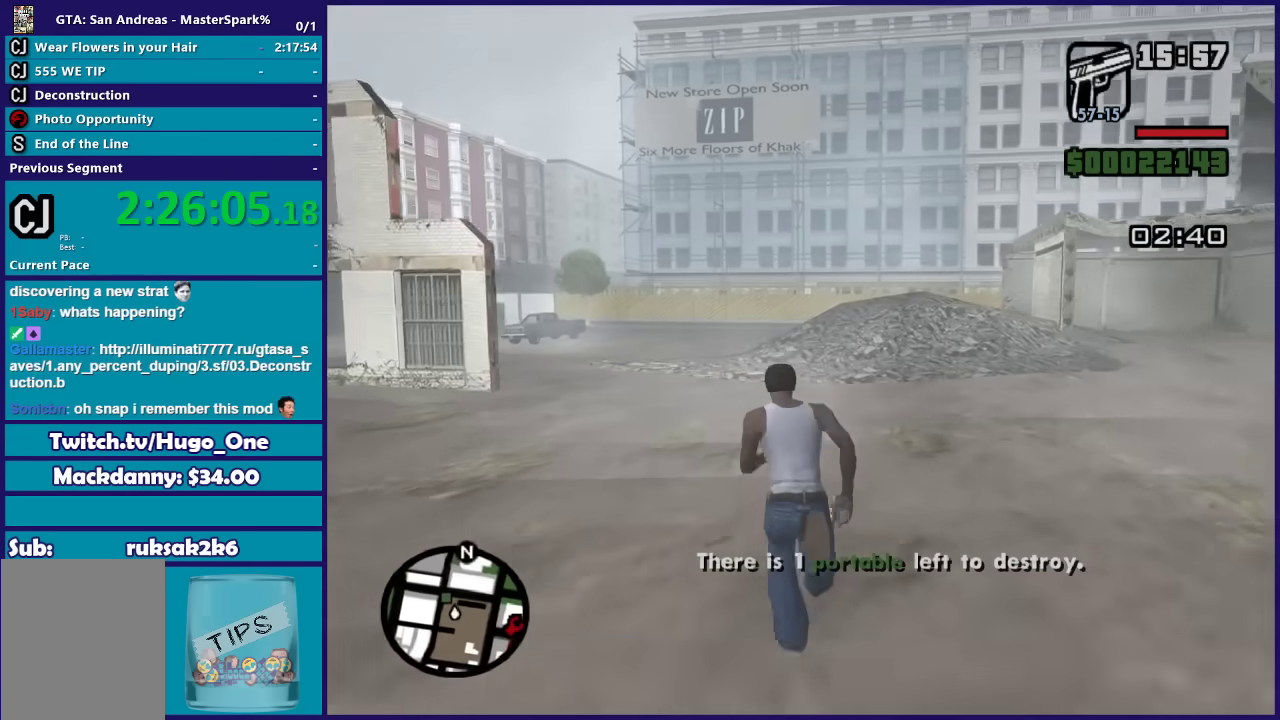
{"buttons": [], "left_stick": "up", "right_stick": "center", "events": [[67, "A", "up"], [167, "A", "down"], [267, "A", "up"]]}
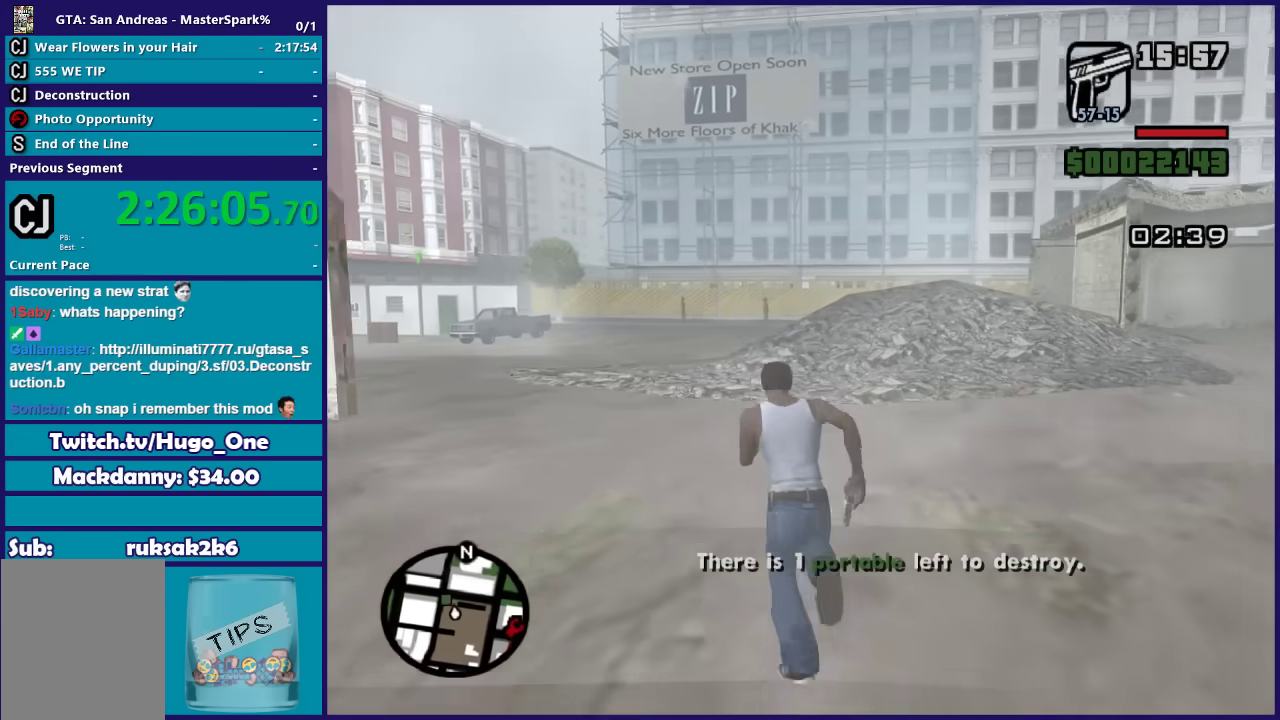
{"buttons": ["DPAD_UP"], "left_stick": "center", "right_stick": "center", "events": [[66, "left_stick", "up-left"], [333, "DPAD_UP", "down"], [400, "left_stick", "center"]]}
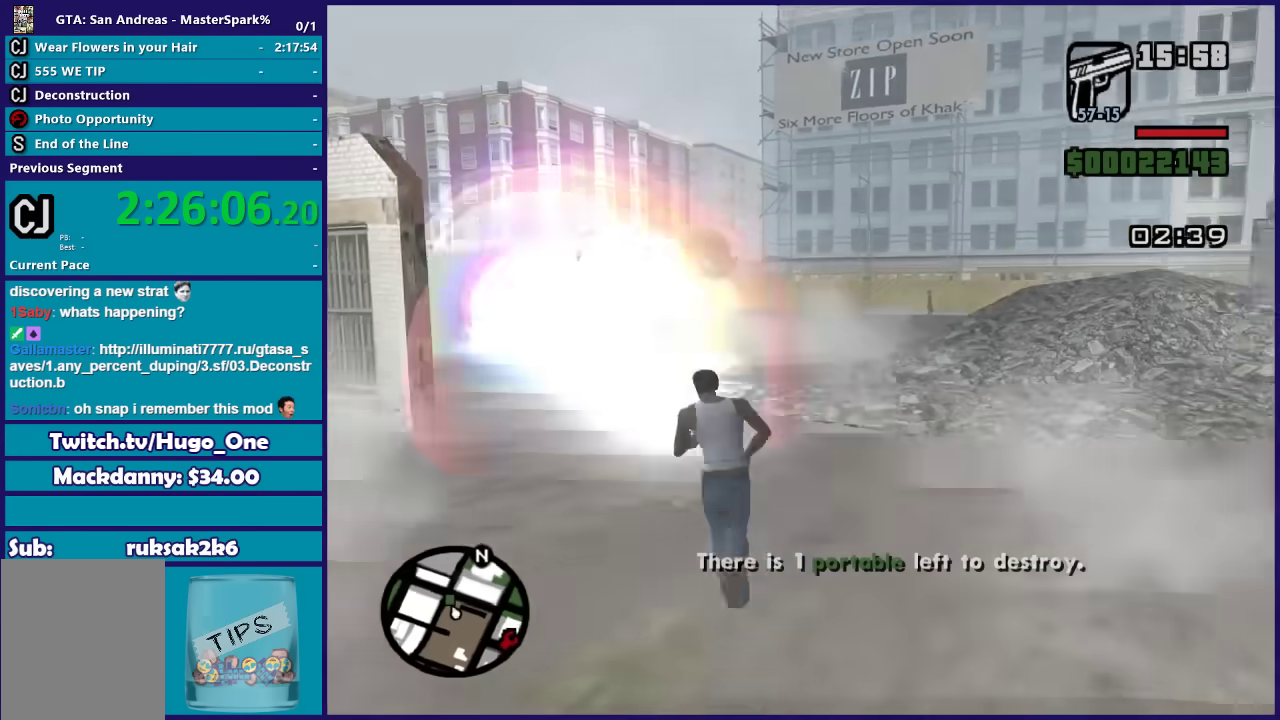
{"buttons": ["DPAD_UP"], "left_stick": "right", "right_stick": "center", "events": [[33, "left_stick", "left"], [200, "left_stick", "center"], [300, "left_stick", "right"]]}
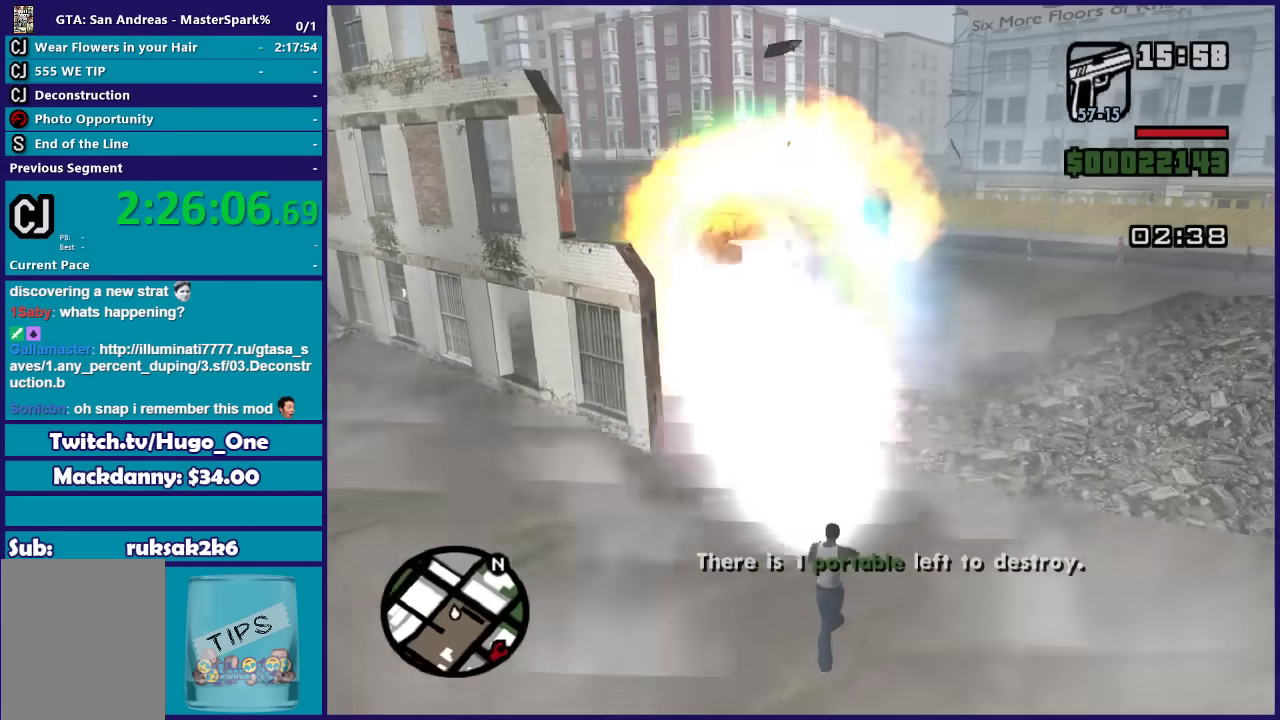
{"buttons": ["DPAD_UP"], "left_stick": "left", "right_stick": "center", "events": [[200, "left_stick", "up-right"], [267, "left_stick", "center"], [367, "left_stick", "left"]]}
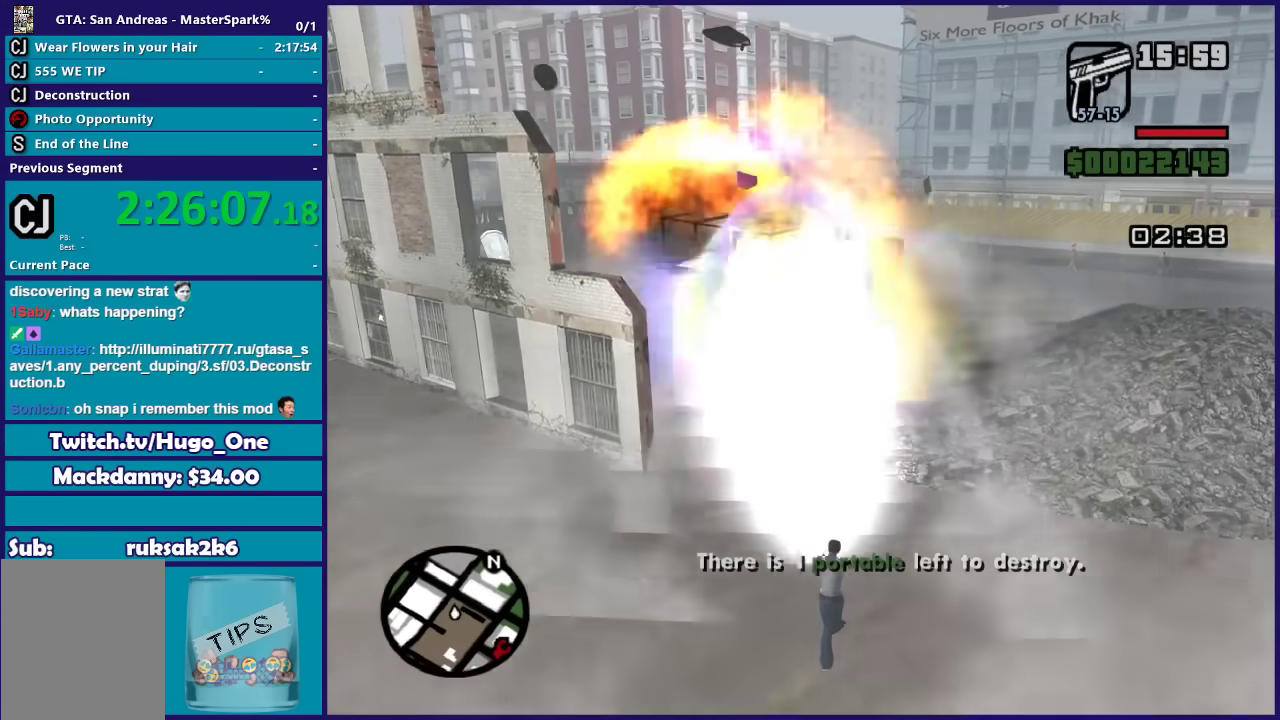
{"buttons": ["DPAD_UP"], "left_stick": "right", "right_stick": "center", "events": [[167, "left_stick", "up-right"], [234, "left_stick", "right"]]}
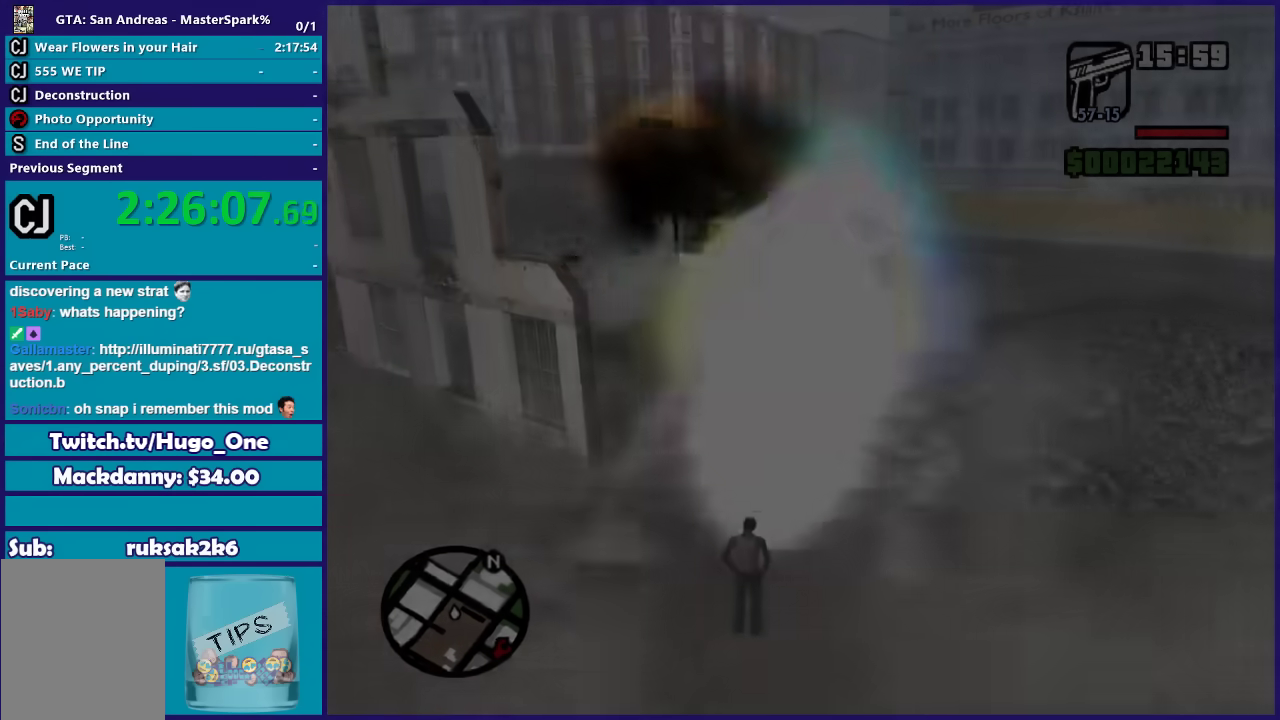
{"buttons": [], "left_stick": "center", "right_stick": "center", "events": [[133, "DPAD_UP", "up"], [166, "left_stick", "up"], [233, "left_stick", "center"]]}
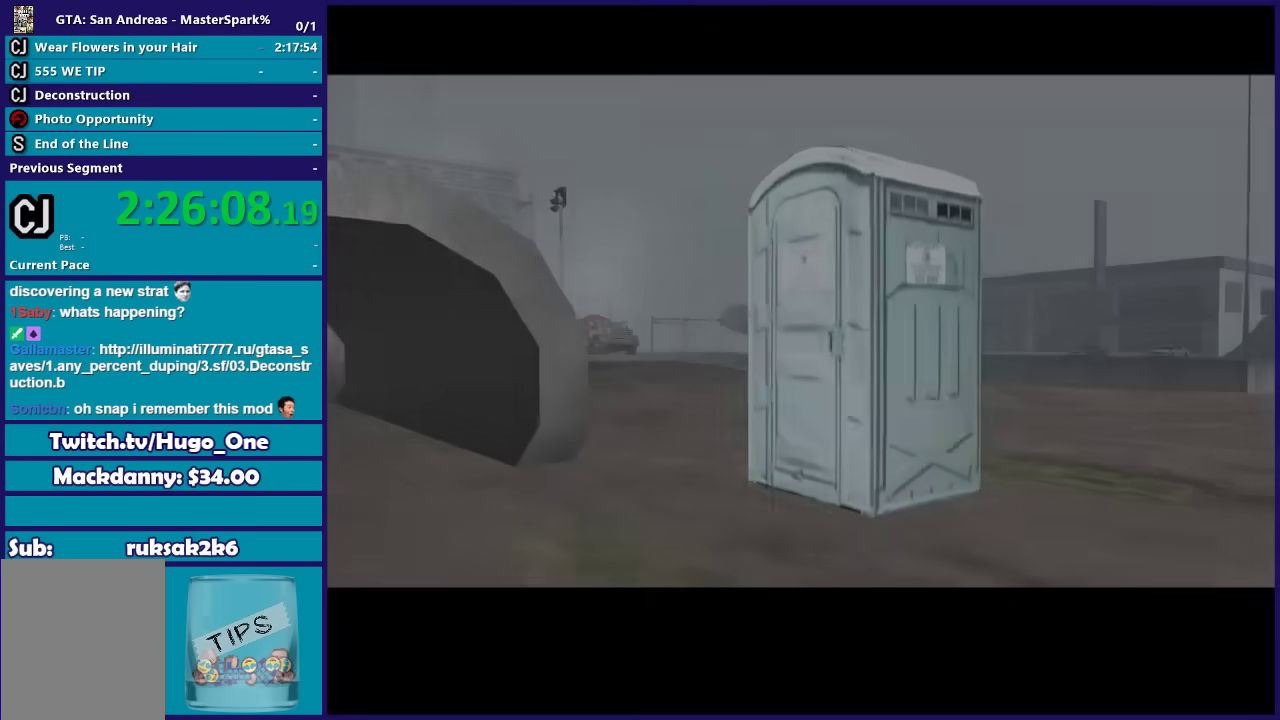
{"buttons": ["A"], "left_stick": "center", "right_stick": "center", "events": [[33, "A", "down"], [167, "A", "up"], [267, "A", "down"], [367, "A", "up"], [467, "A", "down"]]}
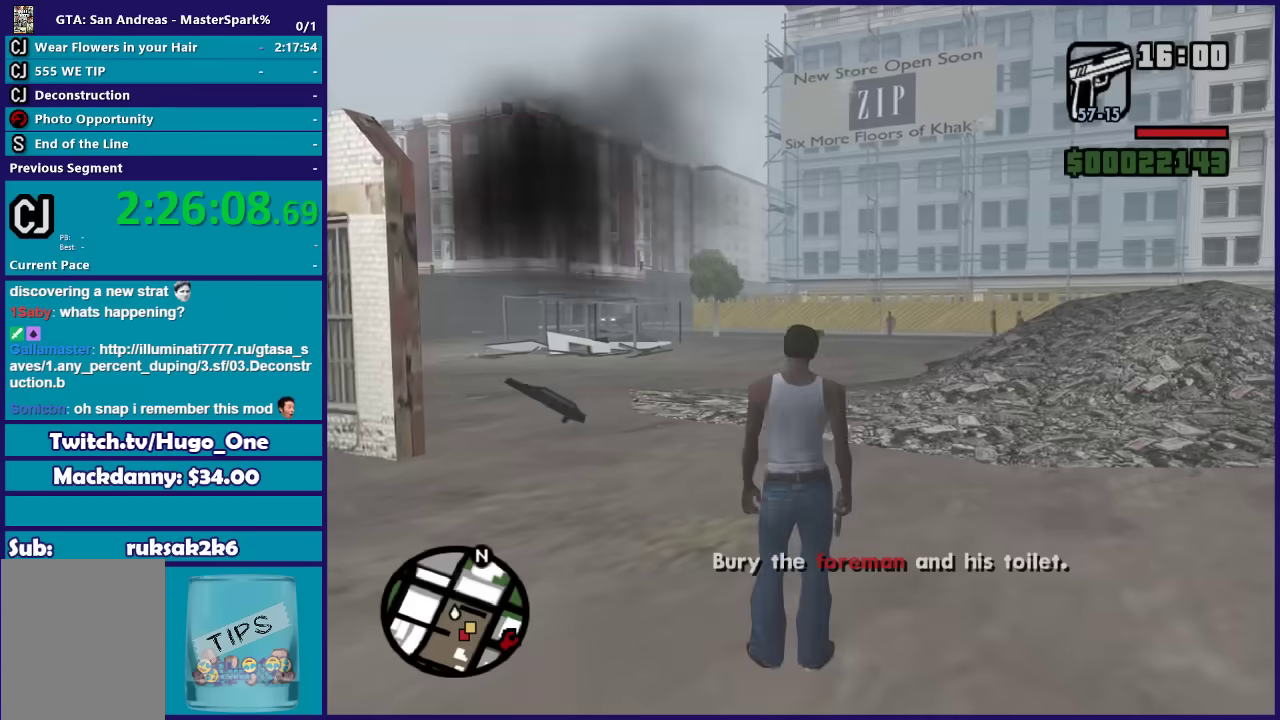
{"buttons": [], "left_stick": "right", "right_stick": "center", "events": [[33, "A", "up"], [166, "A", "down"], [200, "left_stick", "right"], [266, "A", "up"], [367, "A", "down"], [433, "A", "up"]]}
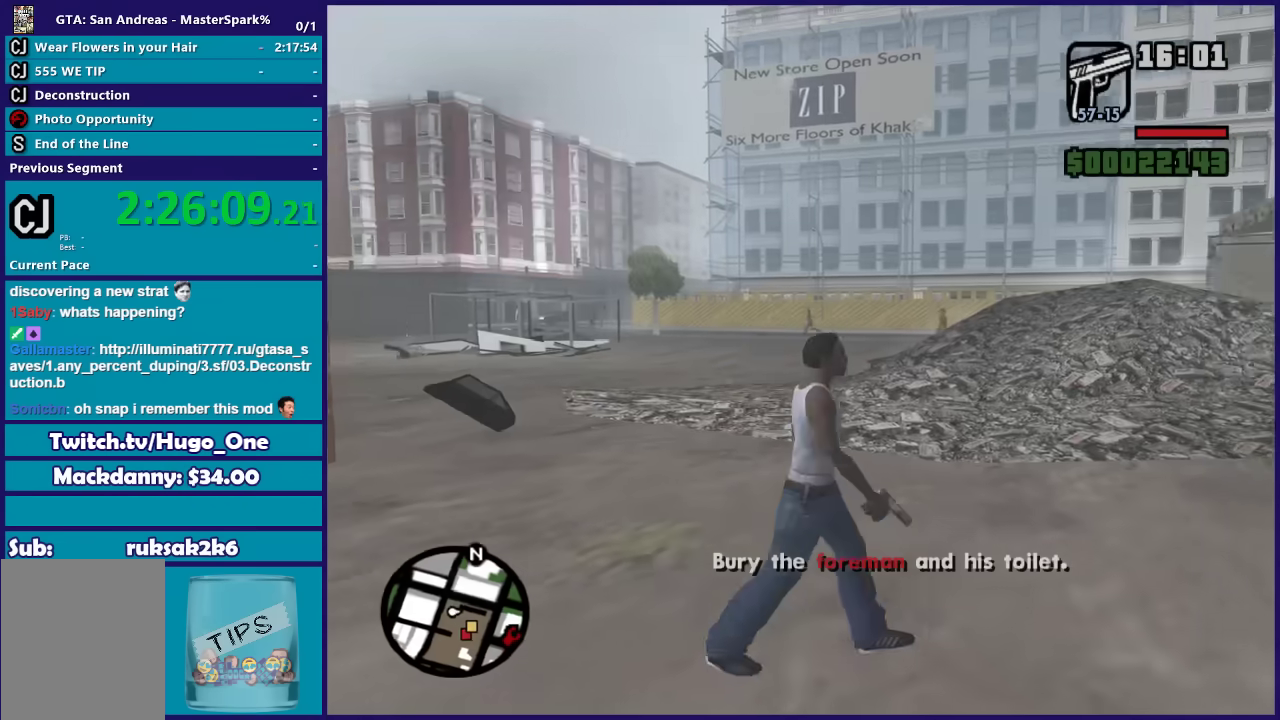
{"buttons": [], "left_stick": "up-right", "right_stick": "center", "events": [[33, "A", "down"], [134, "A", "up"], [200, "left_stick", "up-right"], [234, "A", "down"], [334, "A", "up"], [400, "A", "down"], [501, "A", "up"]]}
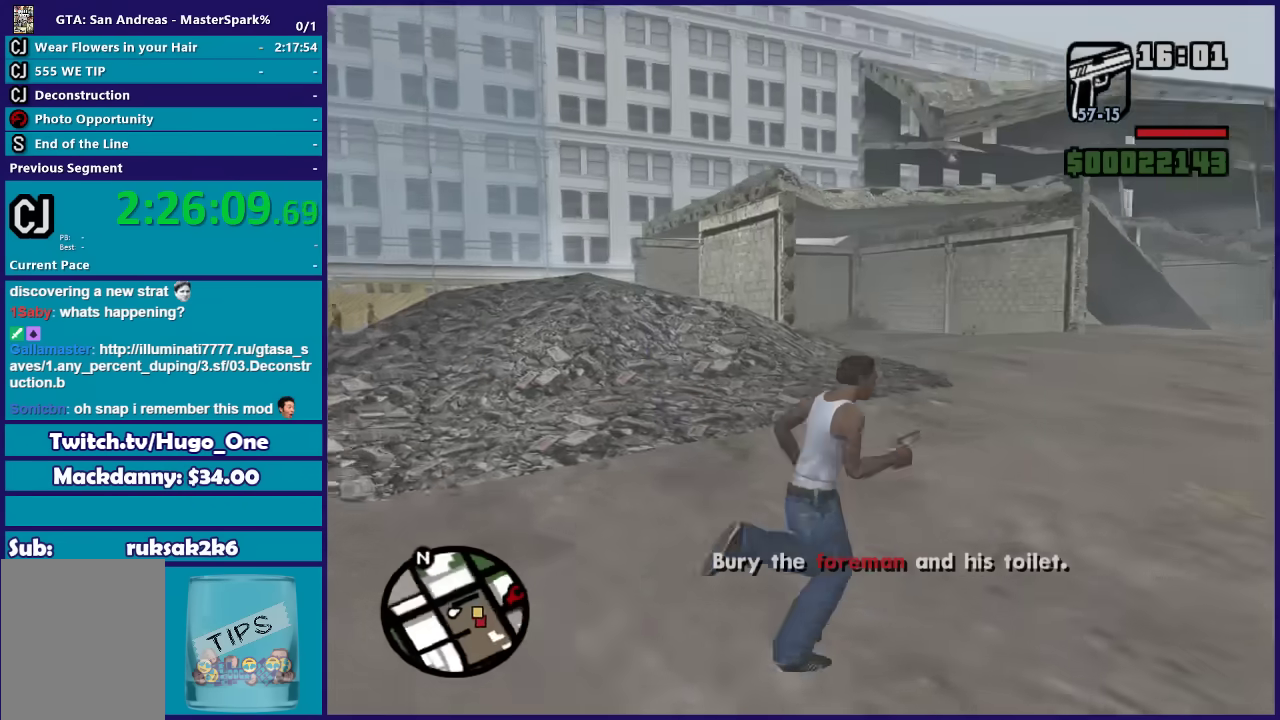
{"buttons": ["A"], "left_stick": "up-right", "right_stick": "center", "events": [[100, "A", "down"], [166, "A", "up"], [267, "A", "down"], [367, "A", "up"], [467, "A", "down"]]}
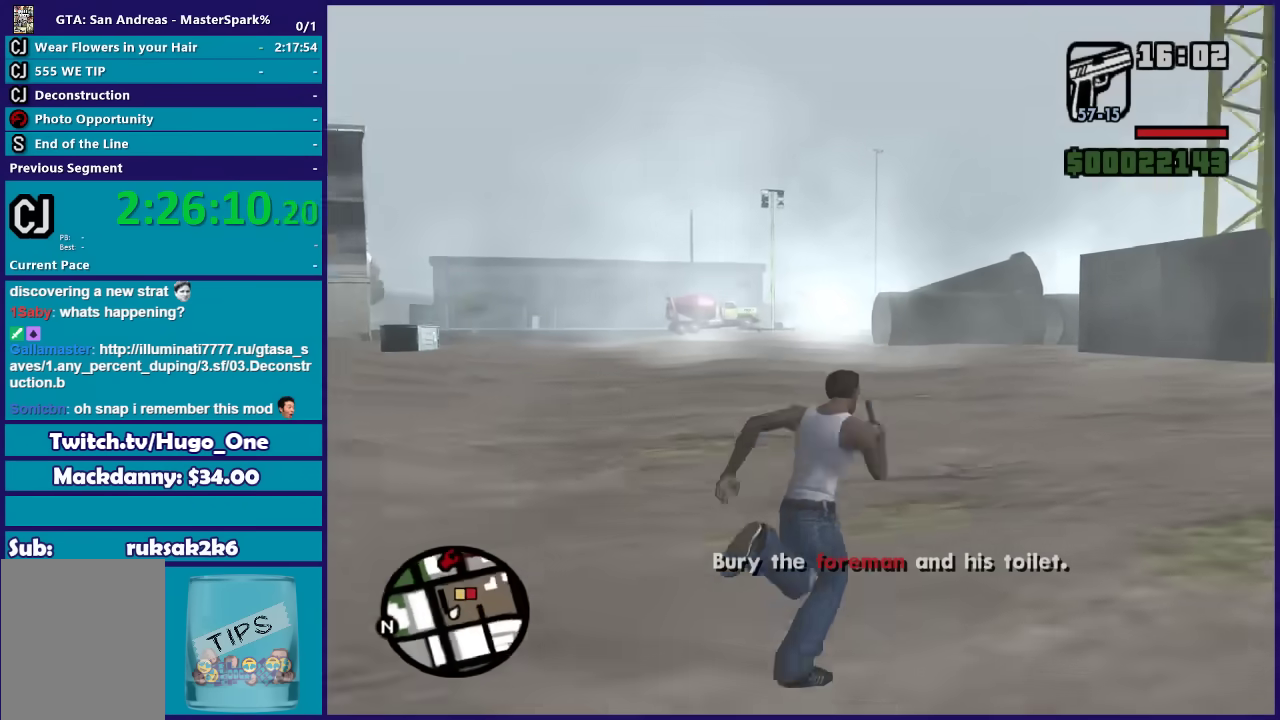
{"buttons": [], "left_stick": "up", "right_stick": "center", "events": [[67, "A", "up"], [67, "left_stick", "up"], [167, "A", "down"], [267, "A", "up"], [367, "A", "down"], [467, "A", "up"]]}
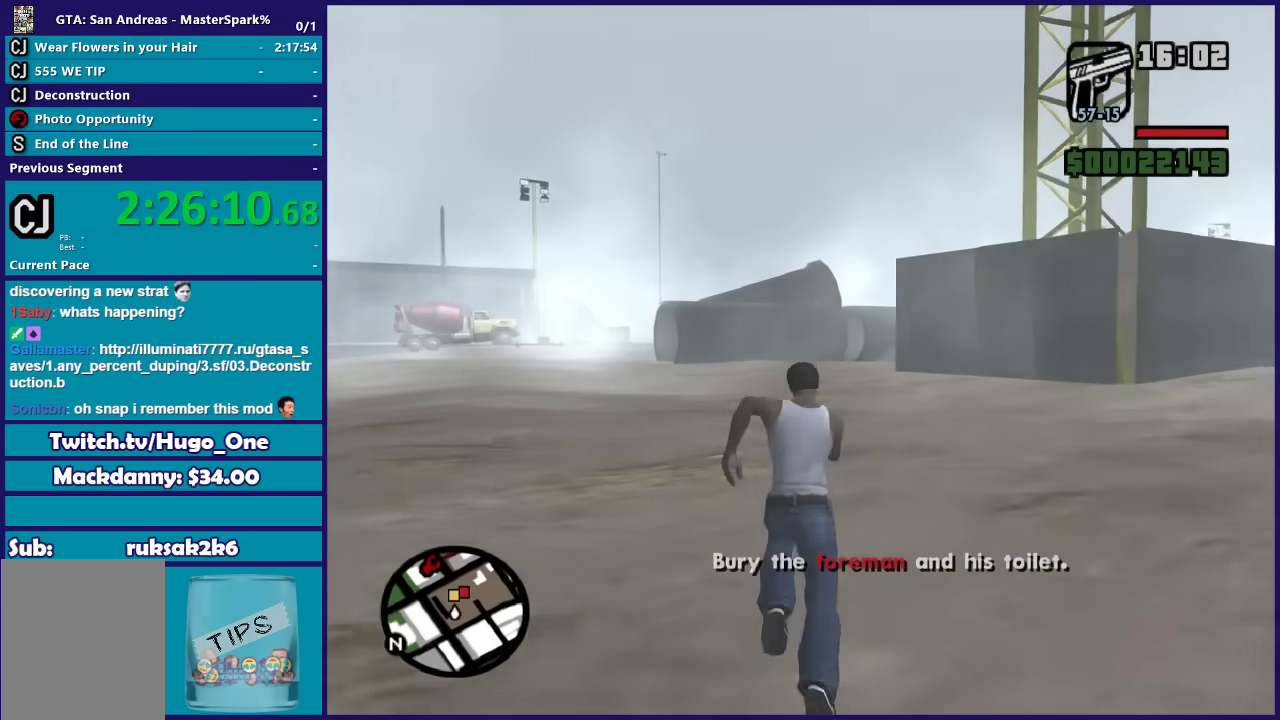
{"buttons": ["A"], "left_stick": "up", "right_stick": "center", "events": [[66, "A", "down"], [166, "A", "up"], [266, "A", "down"], [333, "A", "up"], [433, "A", "down"]]}
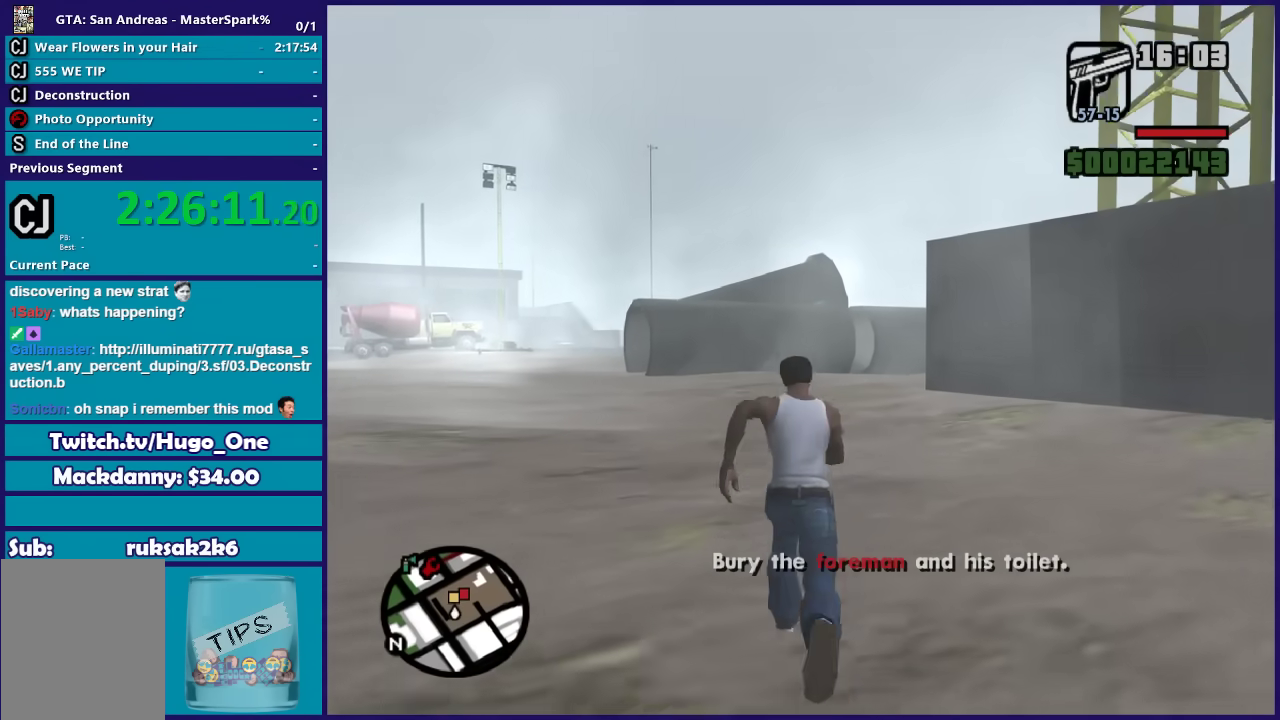
{"buttons": [], "left_stick": "up", "right_stick": "center", "events": [[33, "A", "up"], [134, "A", "down"], [234, "A", "up"], [300, "A", "down"], [400, "A", "up"]]}
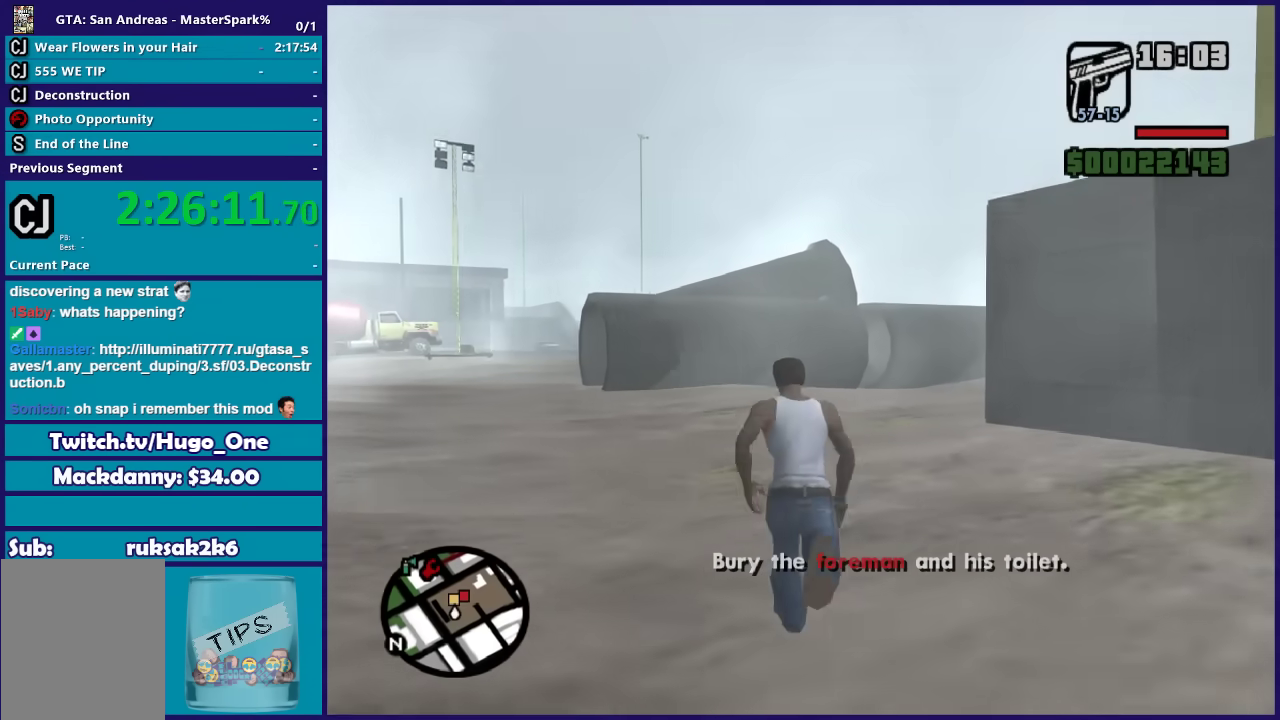
{"buttons": ["A"], "left_stick": "up-right", "right_stick": "center", "events": [[33, "A", "down"], [133, "A", "up"], [233, "A", "down"], [333, "A", "up"], [400, "left_stick", "up-right"], [433, "A", "down"]]}
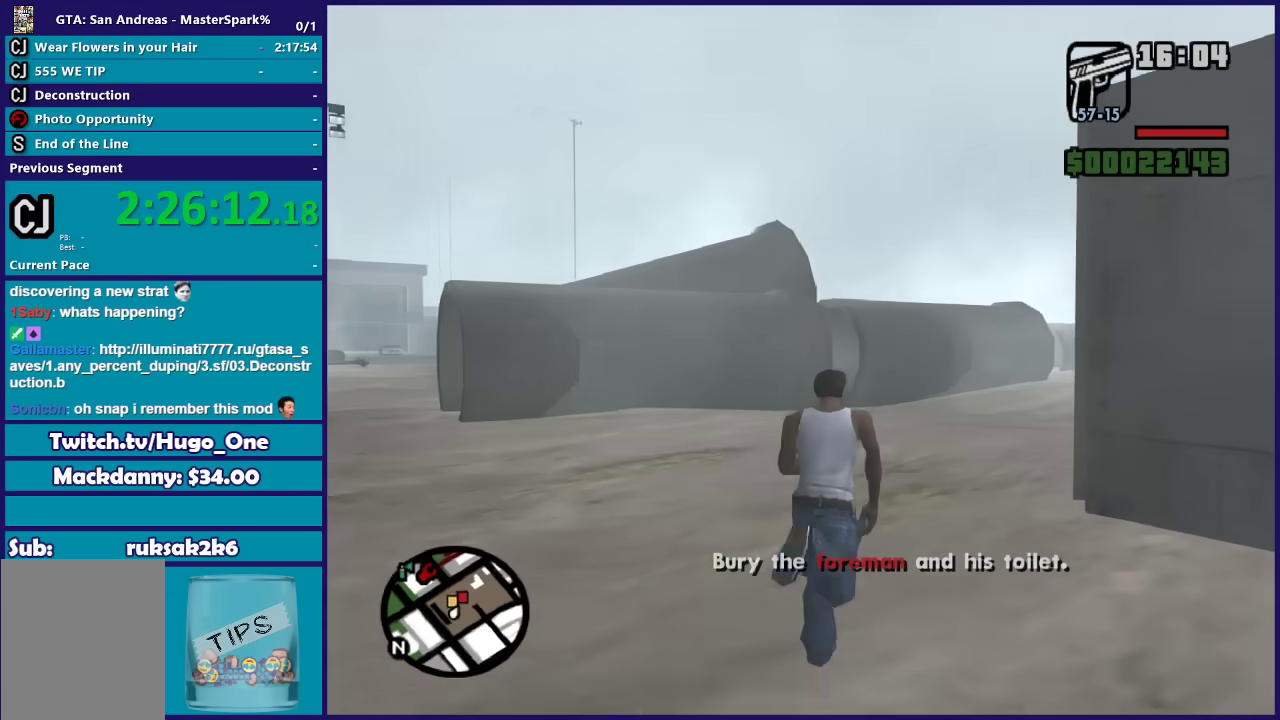
{"buttons": [], "left_stick": "up-right", "right_stick": "center", "events": [[33, "A", "up"], [134, "A", "down"], [134, "left_stick", "up"], [234, "A", "up"], [334, "A", "down"], [434, "A", "up"], [434, "left_stick", "up-right"]]}
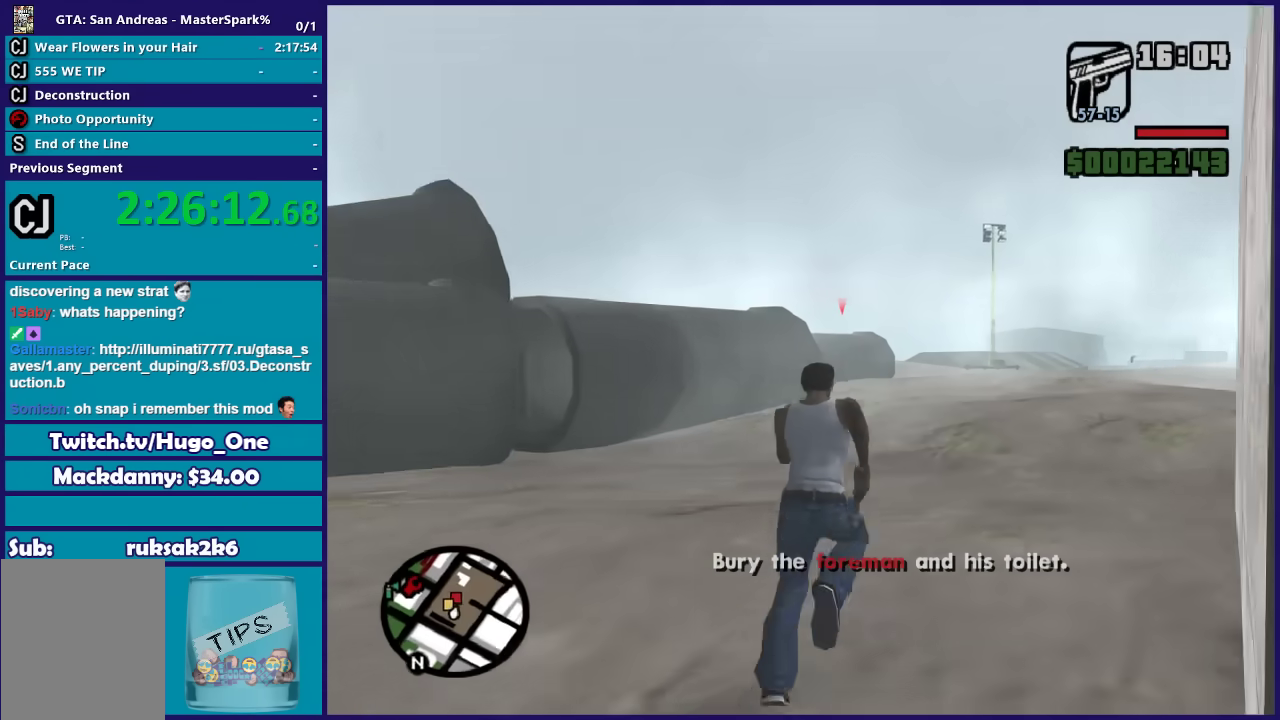
{"buttons": [], "left_stick": "up", "right_stick": "center", "events": [[33, "A", "down"], [33, "left_stick", "up"], [133, "A", "up"], [233, "A", "down"], [333, "A", "up"], [400, "A", "down"], [500, "A", "up"]]}
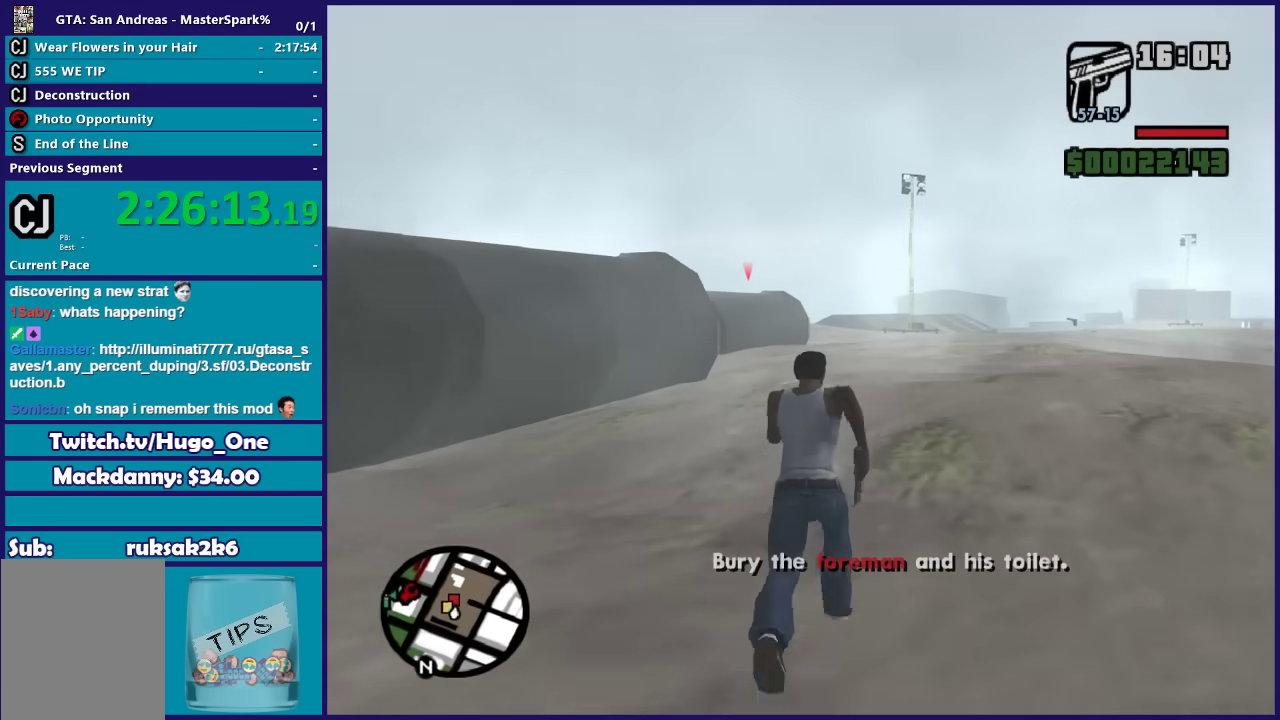
{"buttons": ["A"], "left_stick": "up", "right_stick": "center", "events": [[100, "A", "down"], [167, "A", "up"], [267, "A", "down"], [367, "A", "up"], [467, "A", "down"]]}
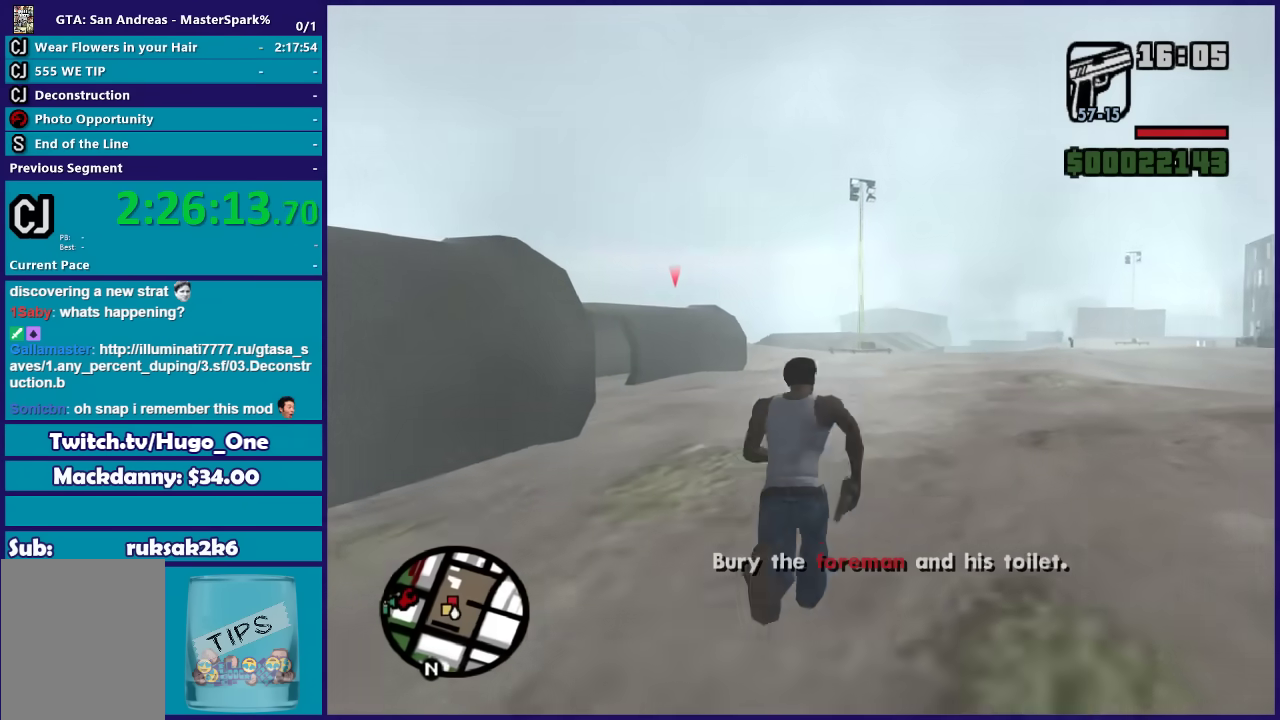
{"buttons": [], "left_stick": "up", "right_stick": "center", "events": [[66, "A", "up"], [166, "A", "down"], [233, "A", "up"], [333, "A", "down"], [433, "A", "up"]]}
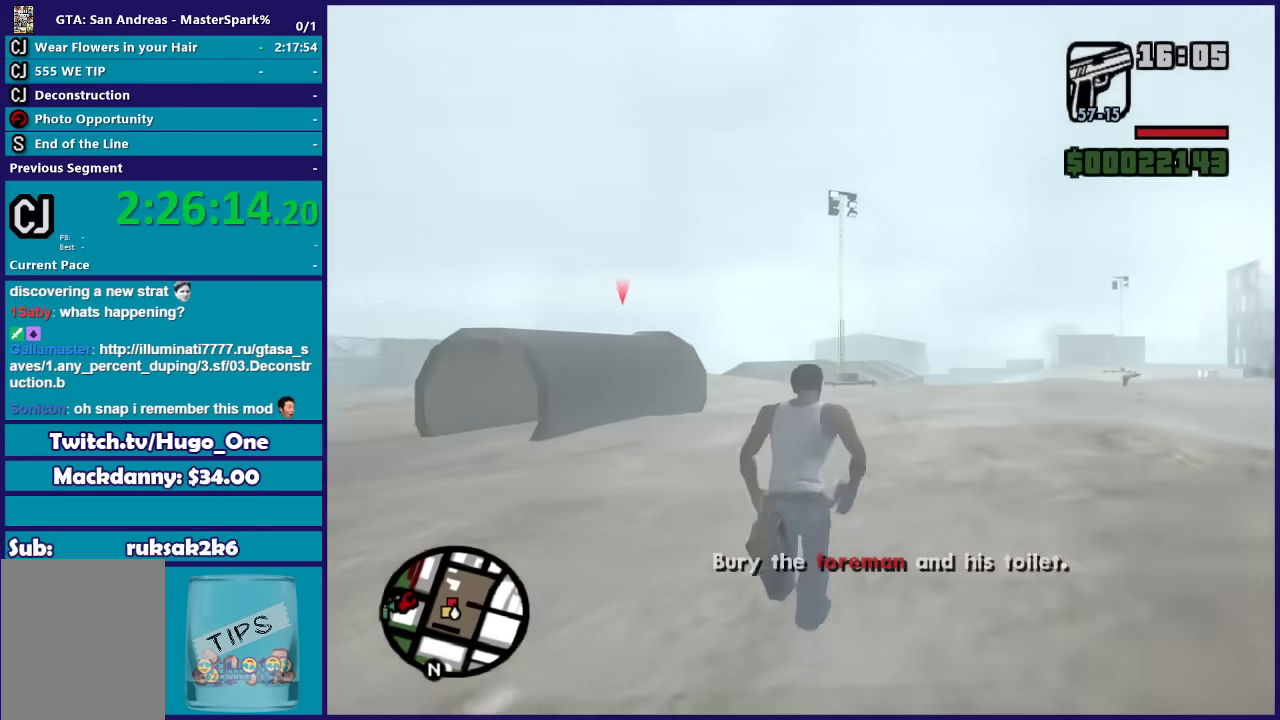
{"buttons": [], "left_stick": "up", "right_stick": "center", "events": [[33, "A", "down"], [100, "A", "up"], [200, "A", "down"], [300, "A", "up"], [434, "A", "down"], [501, "A", "up"]]}
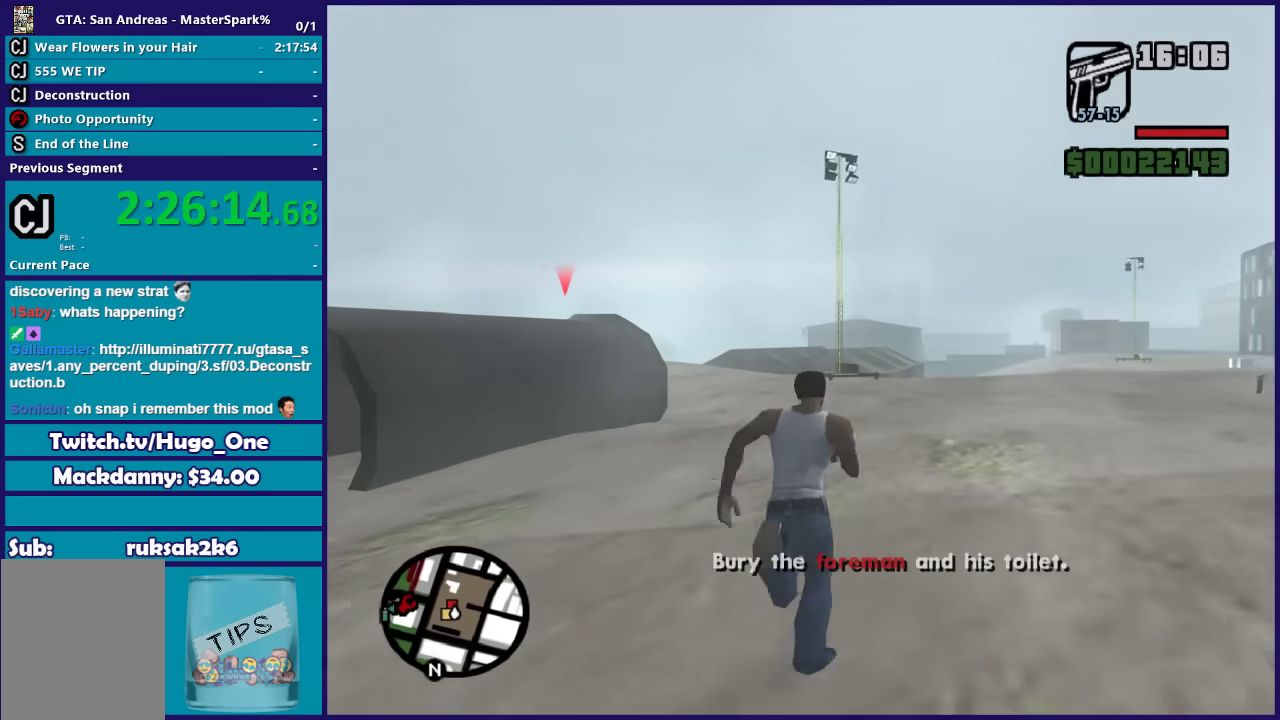
{"buttons": ["A"], "left_stick": "up", "right_stick": "center", "events": [[100, "A", "down"], [200, "A", "up"], [300, "A", "down"], [367, "A", "up"], [467, "A", "down"]]}